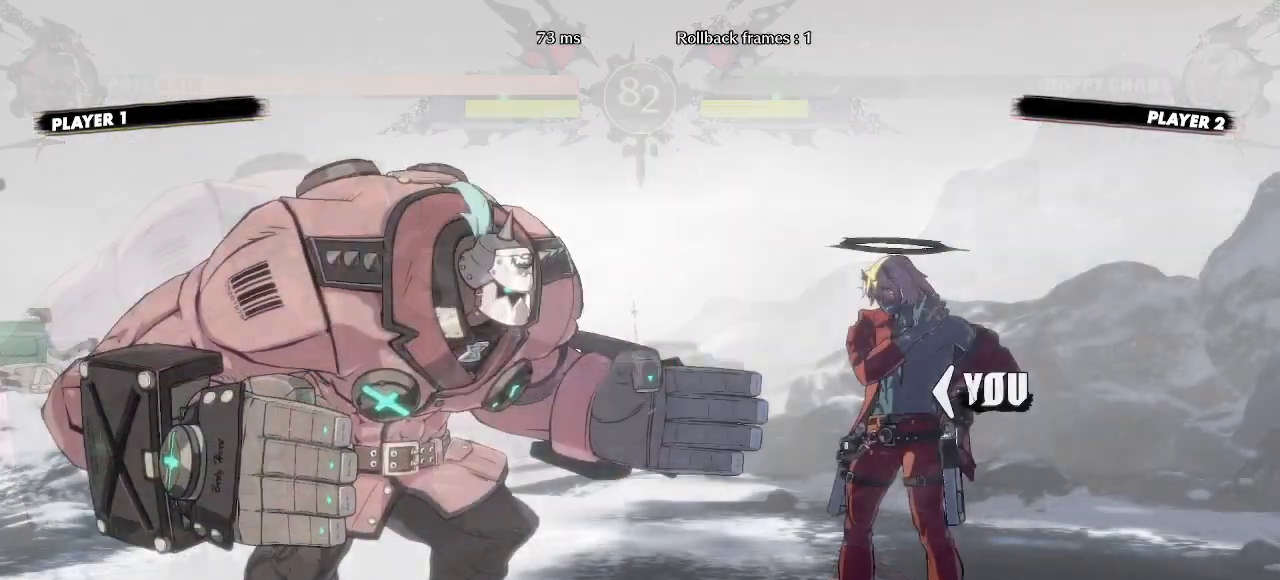
Gameplay with a controller (arcade stick); each line is a JSON object with the inputs held at the frame after it (dt_ms = milliseconds from this image to that frame). "events" lists button and stick changes between this image and that frame as [ms after this image, input, new state], when the widget could be followed in between. Not read: HS L3 R3 S other_buttons.
{"dt_ms": 1000, "buttons": ["DPAD_RIGHT"]}
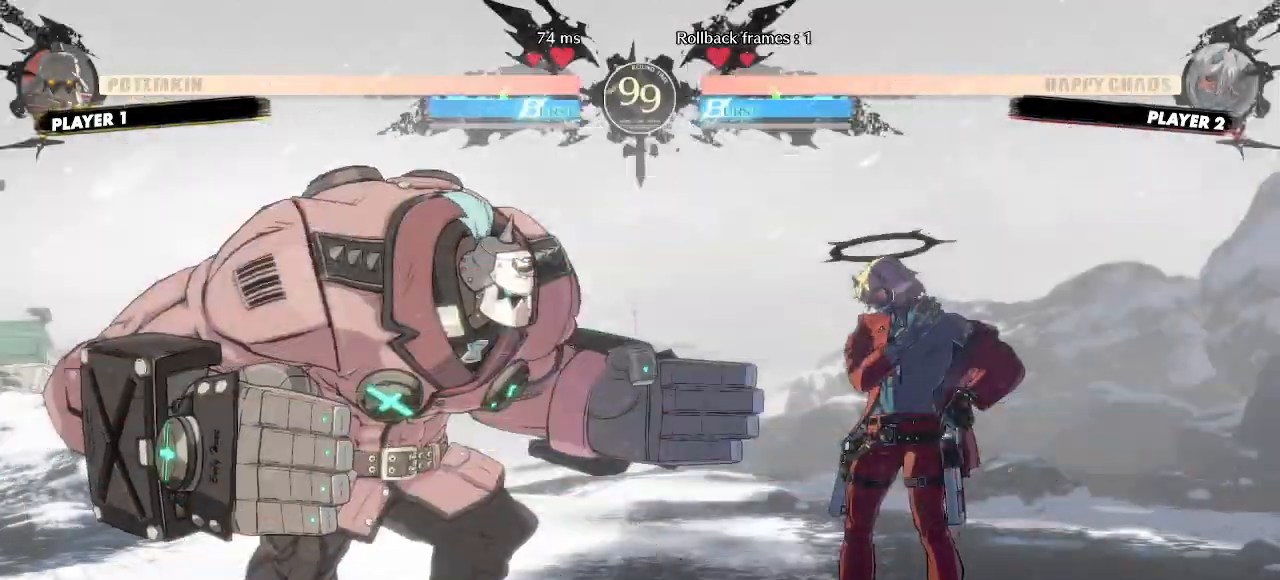
{"dt_ms": 1000, "buttons": []}
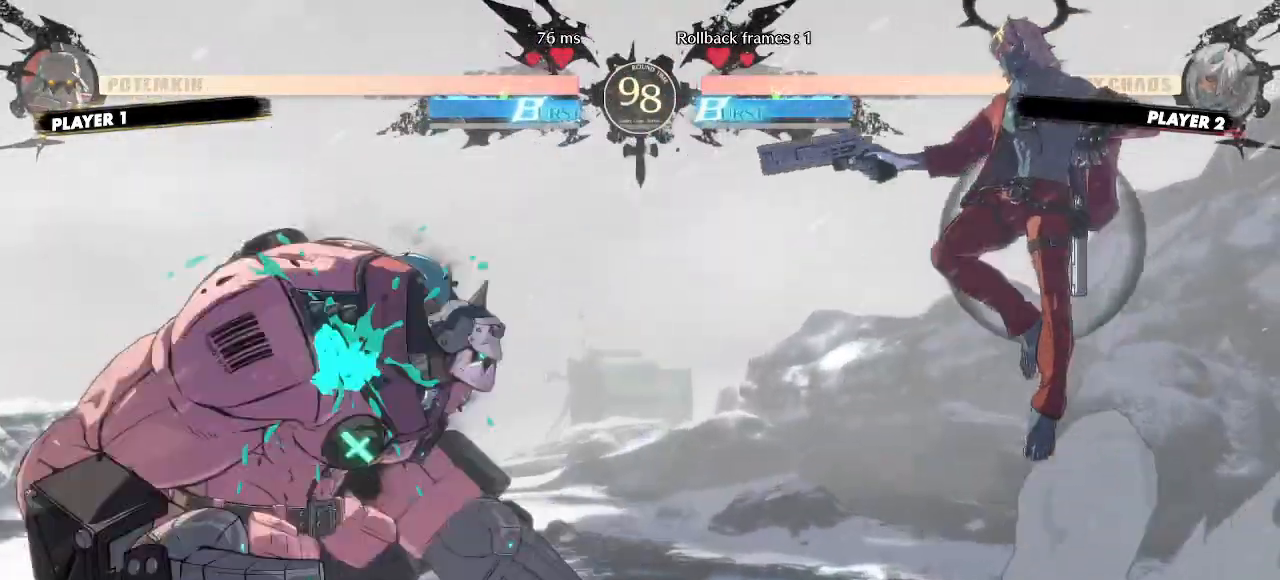
{"dt_ms": 500, "buttons": [], "events": []}
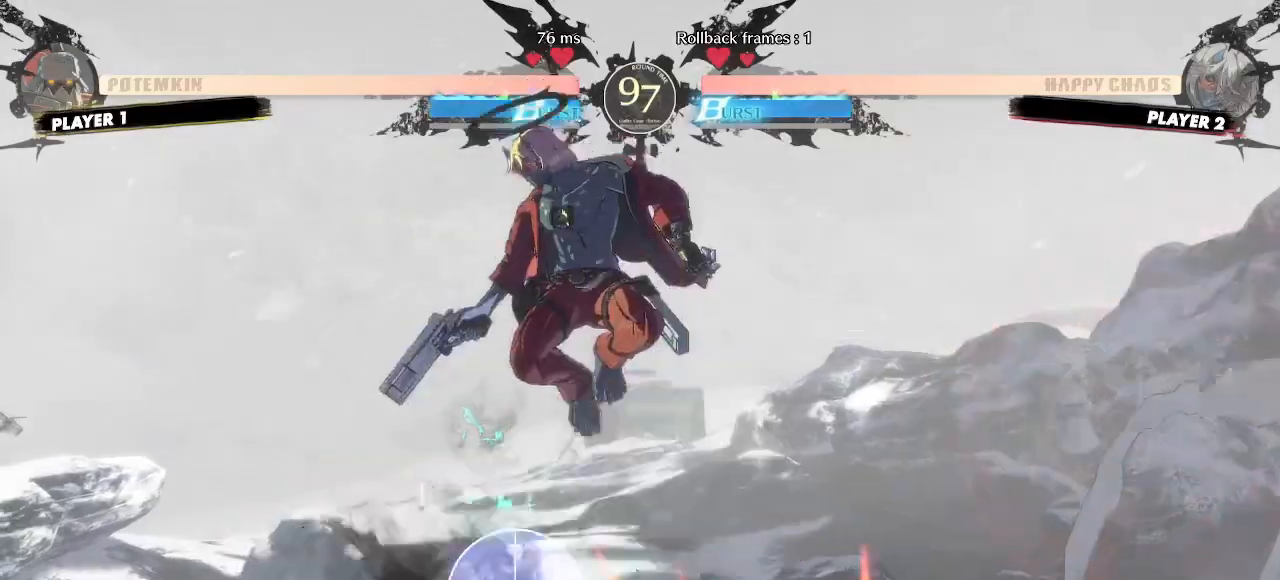
{"dt_ms": 500, "buttons": ["DPAD_DOWN"], "events": [[317, "DPAD_DOWN", "down"]]}
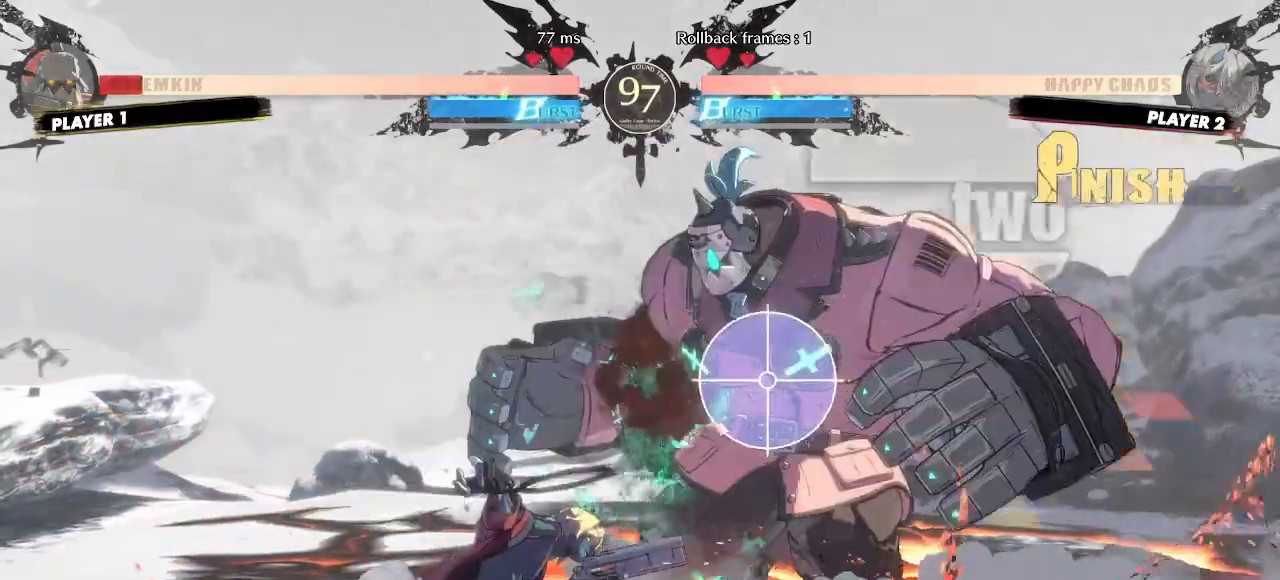
{"dt_ms": 500, "buttons": [], "events": [[367, "DPAD_LEFT", "down"], [417, "DPAD_DOWN", "up"], [483, "DPAD_LEFT", "up"]]}
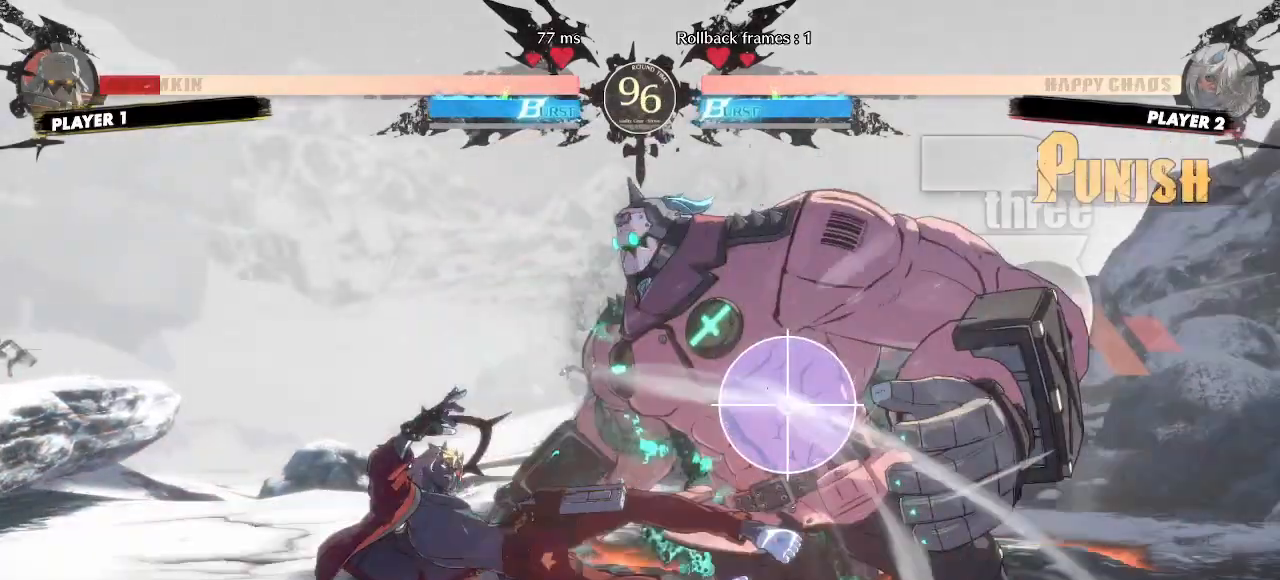
{"dt_ms": 500, "buttons": []}
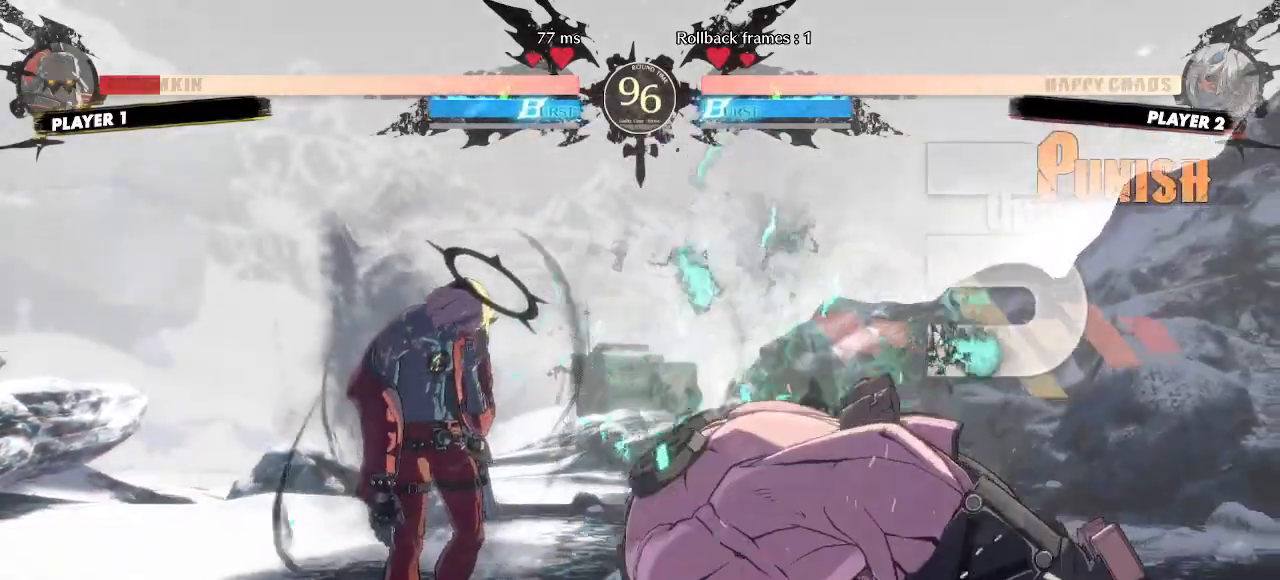
{"dt_ms": 1000, "buttons": ["DPAD_RIGHT"]}
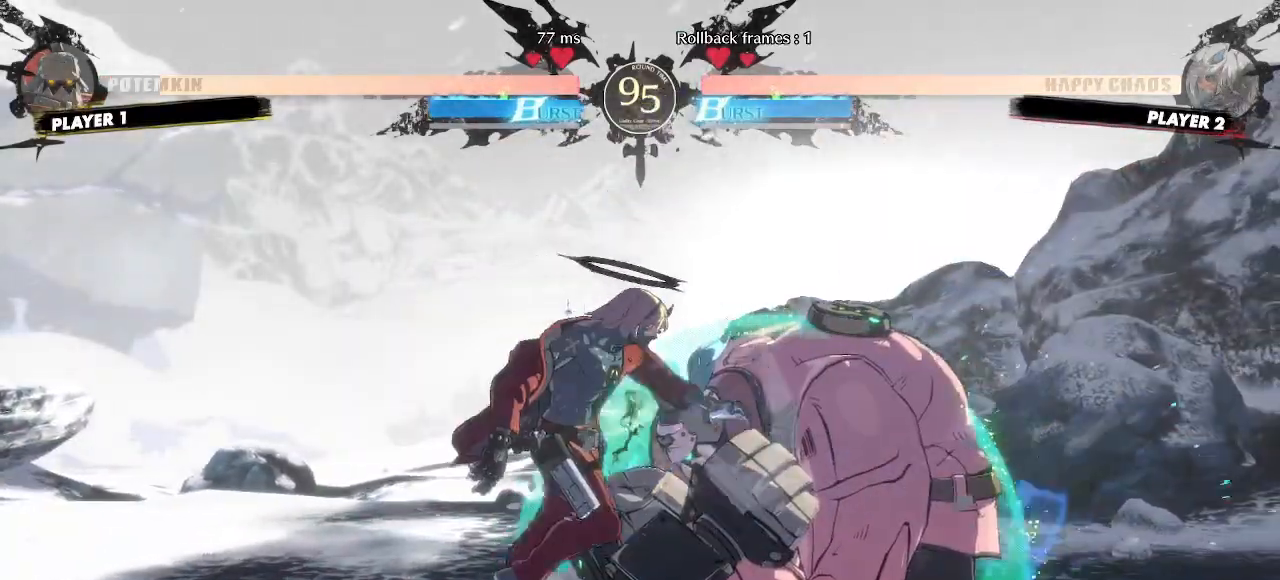
{"dt_ms": 500, "buttons": []}
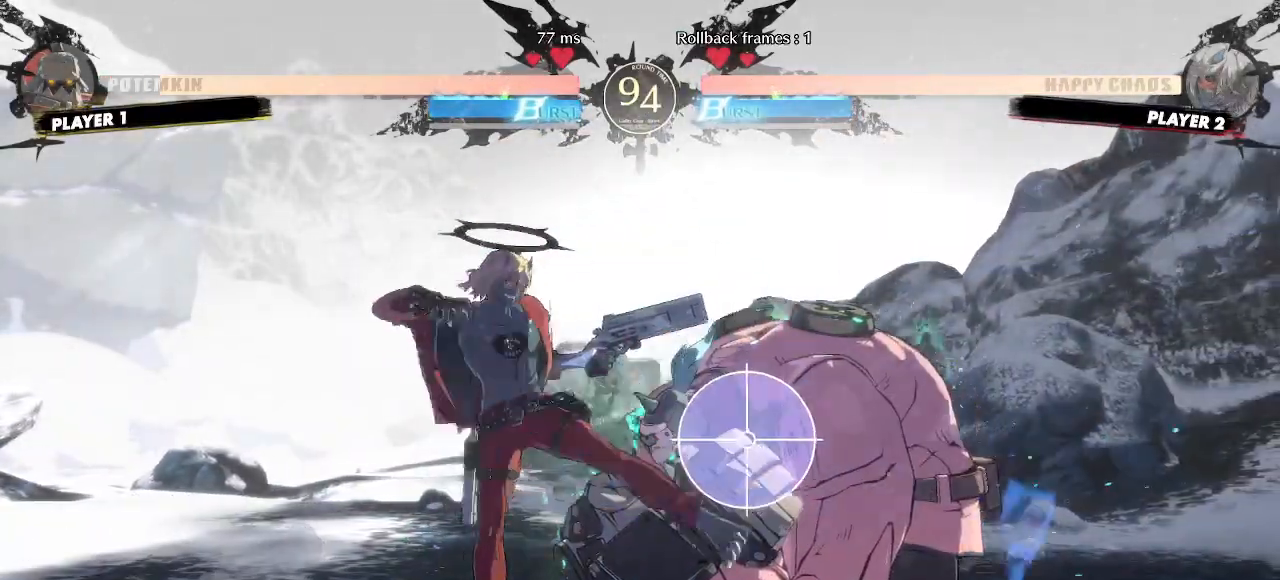
{"dt_ms": 500, "buttons": ["K"]}
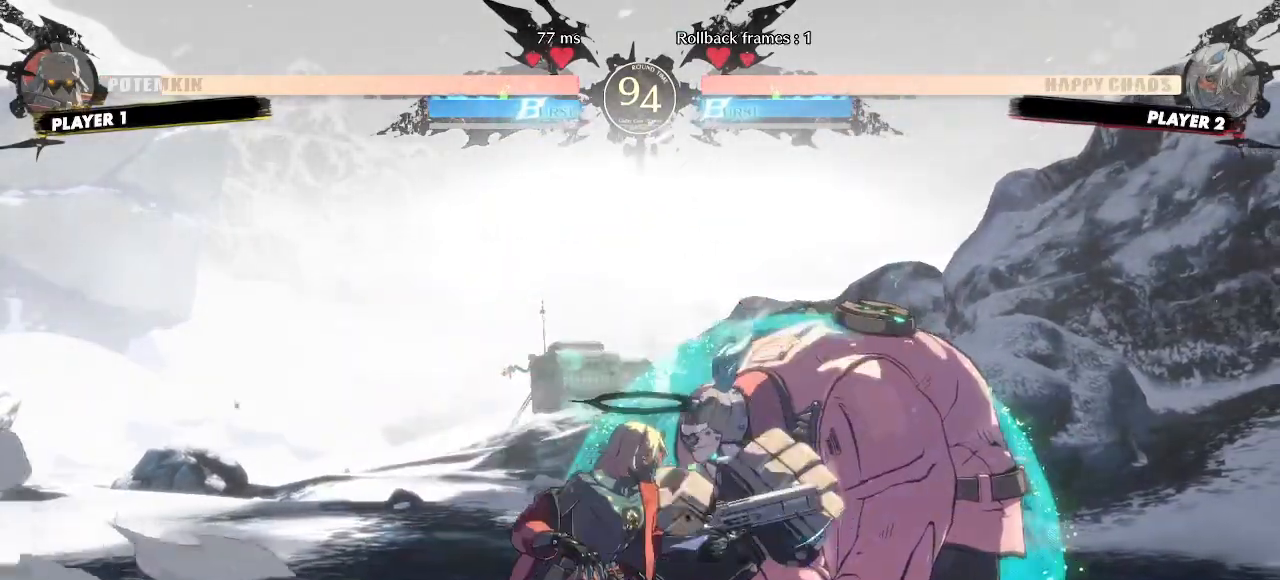
{"dt_ms": 500, "buttons": ["DPAD_DOWN"]}
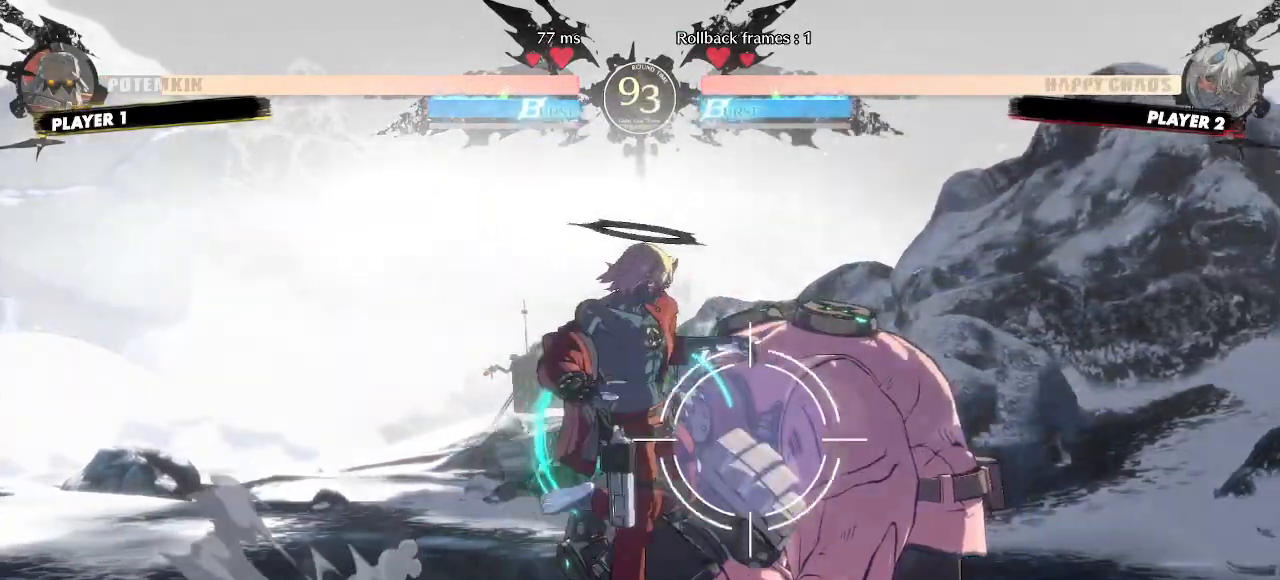
{"dt_ms": 500, "buttons": [], "events": [[150, "DPAD_RIGHT", "down"], [167, "DPAD_DOWN", "up"], [267, "DPAD_RIGHT", "up"]]}